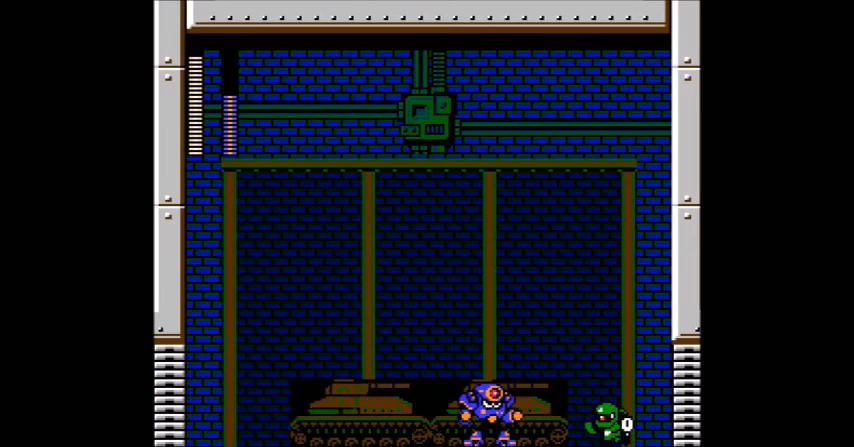
Gameplay with a controller (Nintendo layout); each line is a JSON object with the inputs held at the frame after it. "events" lists button and stick changes between this image and that frame as [ms after this image, input, new state], when the widget could be followed in between. Not read: L3 R3.
{"buttons": [], "events": [[67, "A", "up"], [167, "DPAD_LEFT", "down"], [233, "A", "down"], [267, "DPAD_LEFT", "up"], [333, "DPAD_RIGHT", "down"], [367, "A", "up"], [400, "B", "down"], [400, "C", "down"], [467, "B", "up"], [467, "C", "up"], [500, "DPAD_RIGHT", "up"]]}
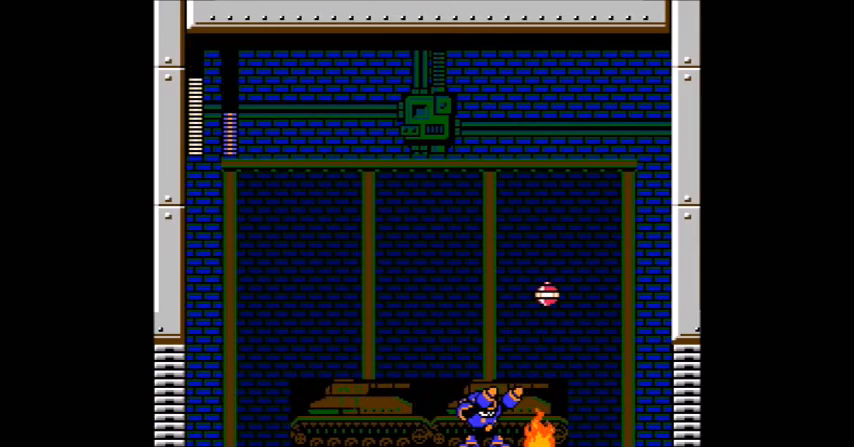
{"buttons": [], "events": [[134, "A", "down"], [234, "B", "down"], [234, "C", "down"], [367, "B", "up"], [367, "C", "up"], [501, "A", "up"]]}
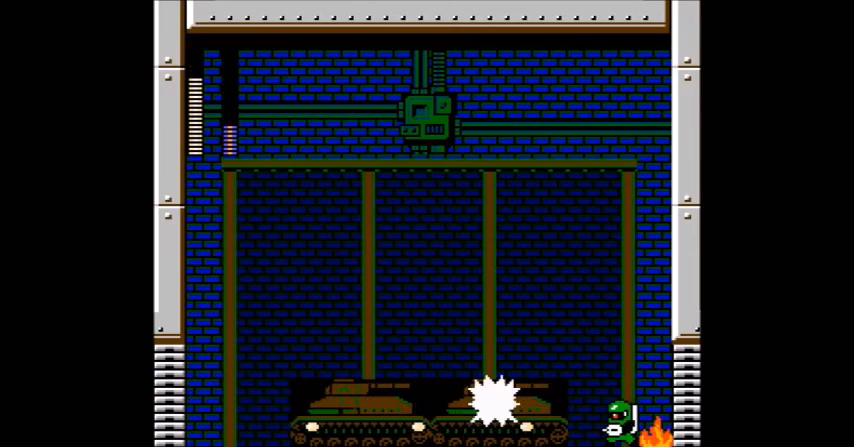
{"buttons": ["A", "C", "DPAD_LEFT"], "events": [[33, "DPAD_LEFT", "down"], [67, "A", "down"], [167, "DPAD_LEFT", "up"], [233, "DPAD_LEFT", "down"], [500, "C", "down"]]}
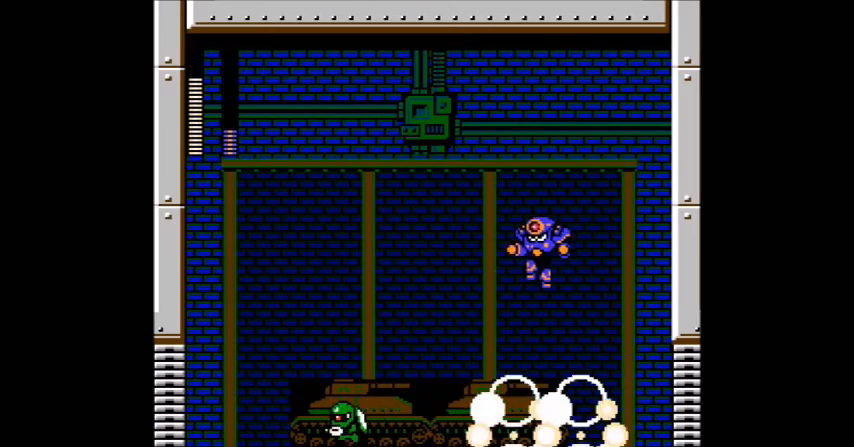
{"buttons": ["A"], "events": [[67, "C", "up"], [100, "DPAD_LEFT", "up"], [201, "A", "up"], [334, "A", "down"], [367, "B", "down"], [367, "C", "down"], [501, "B", "up"], [501, "C", "up"]]}